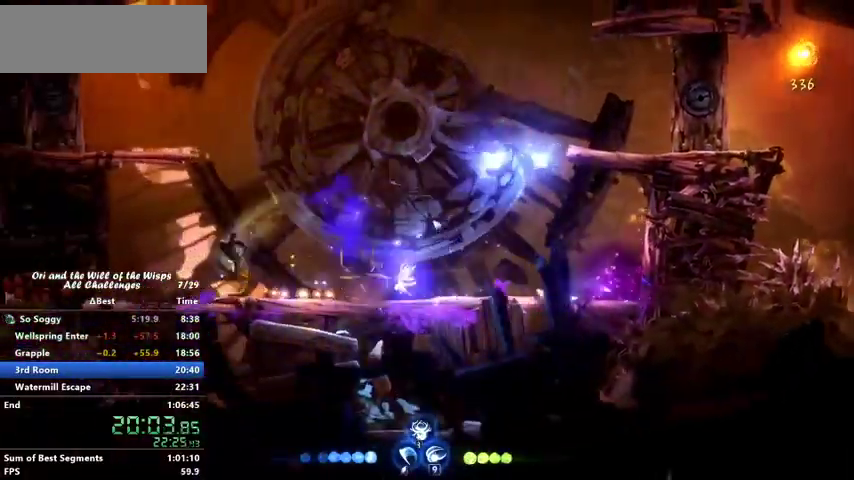
Gameplay with keyboard; each line is a JSON object with the keys held at the frame after it. "events" lists presses ("down") and releases ("up") of "ability1", "ability2", "ability3", "bash", "dash", "down", "feather", "grapple", "jump", "left", "right" and "up" between this image and that frame as [ms after this image, input, new state], when the widget could be followed in between. No other keys are recorded. Mouse input is not recorded. Key names are as the overlay labels them; some are game actions (e.g. jump) rather than physical keys.
{"keys": ["left"]}
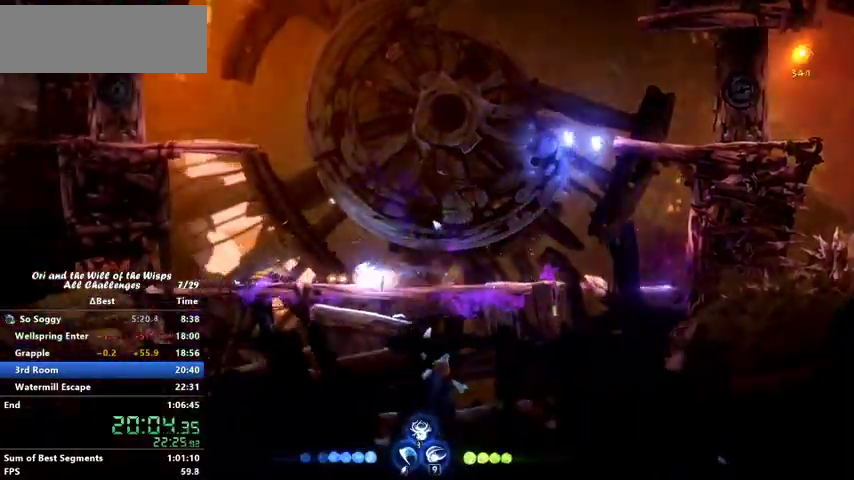
{"keys": ["right"], "events": [[133, "left", "up"], [200, "right", "down"], [300, "dash", "down"], [467, "dash", "up"]]}
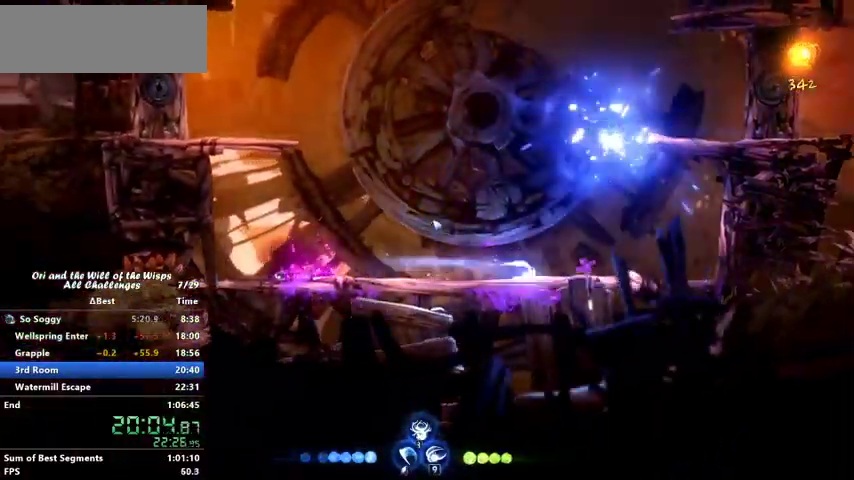
{"keys": ["jump", "right"], "events": [[233, "dash", "down"], [333, "dash", "up"], [333, "jump", "down"]]}
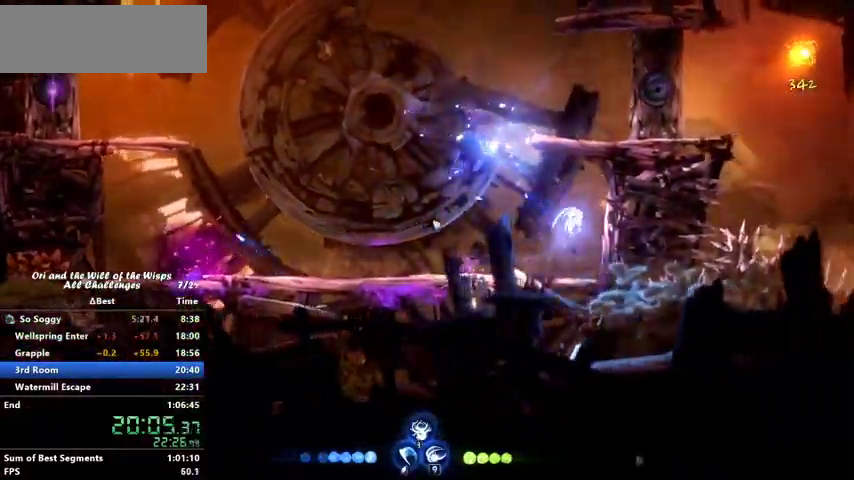
{"keys": [], "events": [[100, "jump", "up"], [167, "jump", "down"], [467, "jump", "up"], [467, "right", "up"]]}
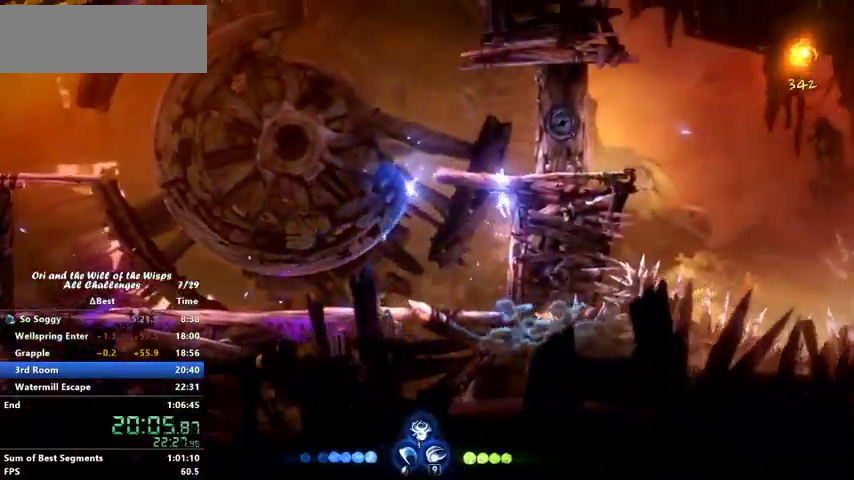
{"keys": [], "events": [[33, "jump", "down"], [67, "left", "down"], [167, "jump", "up"], [267, "left", "up"]]}
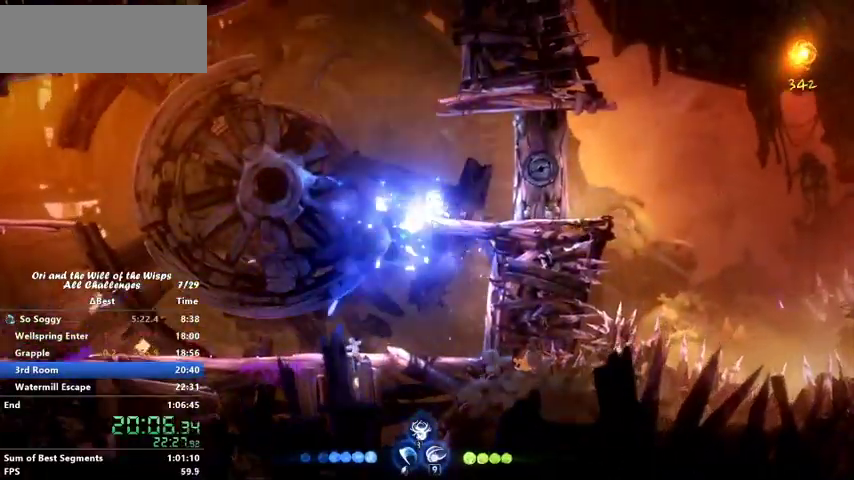
{"keys": ["dash", "left"], "events": [[100, "dash", "down"], [133, "left", "down"], [233, "dash", "up"], [233, "jump", "down"], [433, "dash", "down"], [467, "jump", "up"]]}
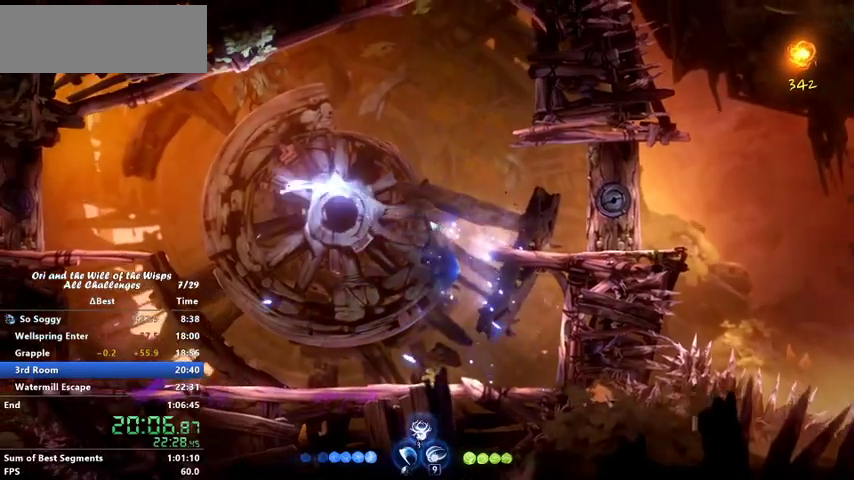
{"keys": ["left"], "events": [[100, "dash", "up"]]}
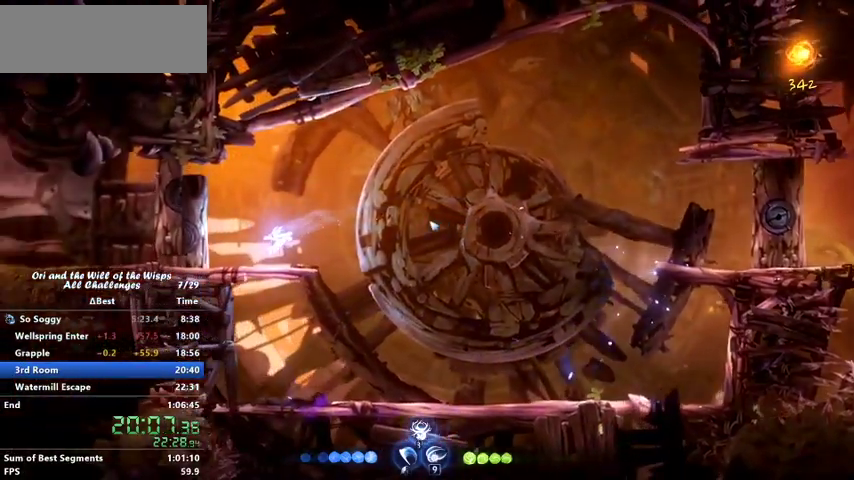
{"keys": [], "events": [[200, "left", "up"]]}
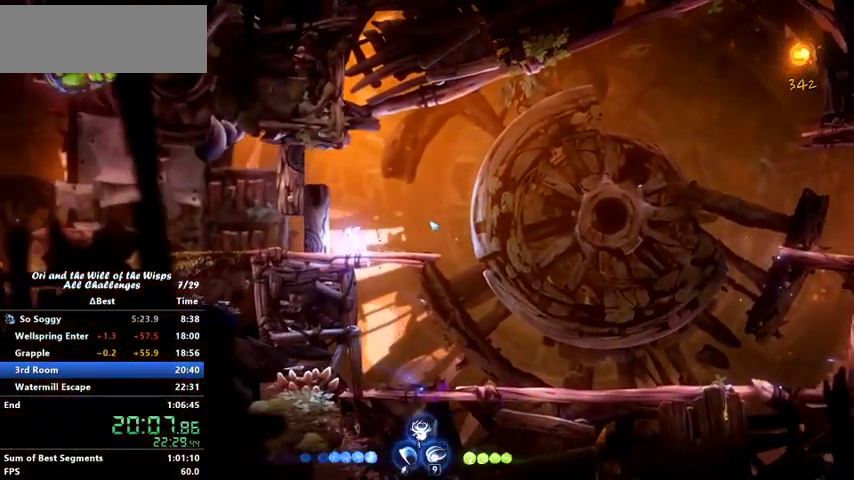
{"keys": ["jump", "left"], "events": [[467, "jump", "down"], [467, "left", "down"]]}
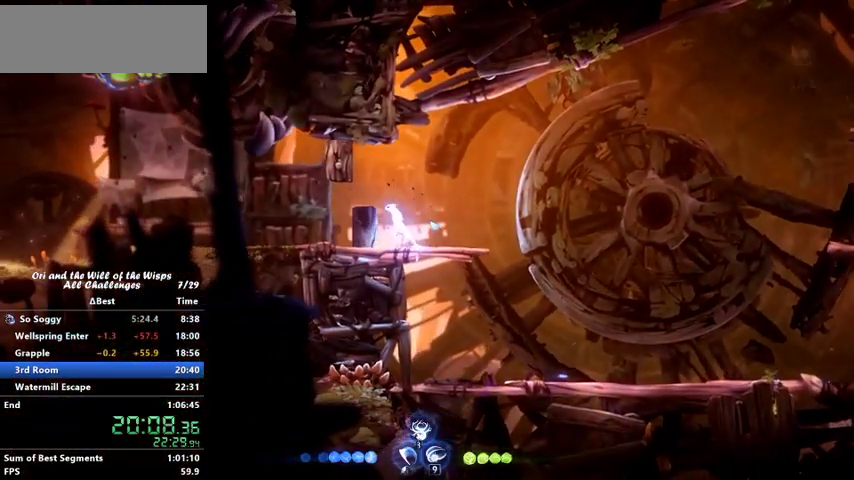
{"keys": ["left"], "events": [[200, "dash", "down"], [200, "jump", "up"], [367, "dash", "up"]]}
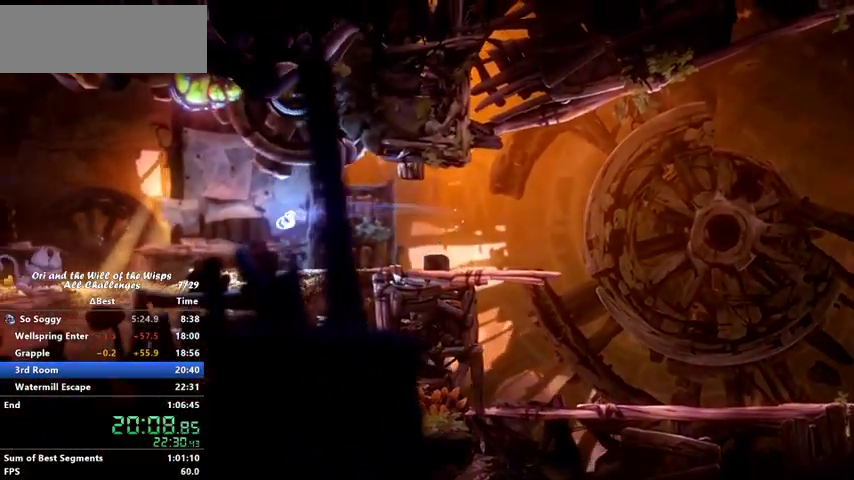
{"keys": ["left"], "events": []}
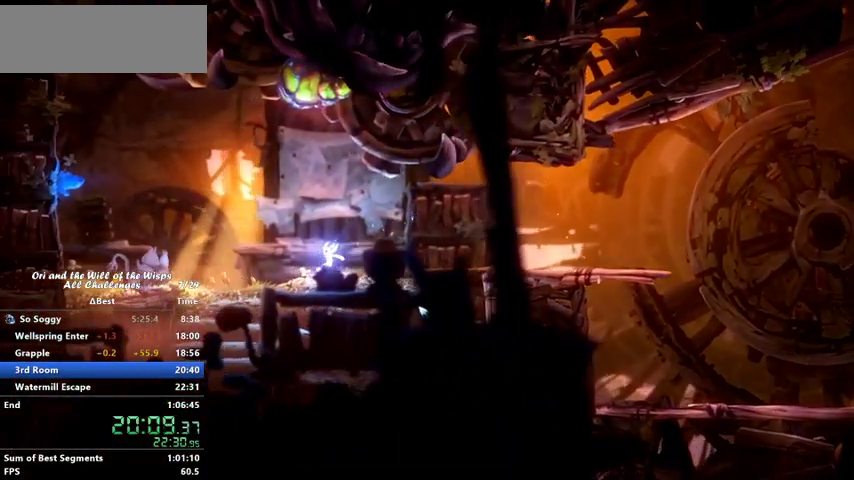
{"keys": ["ability1"], "events": [[100, "left", "up"], [433, "jump", "down"], [467, "ability1", "down"], [467, "jump", "up"]]}
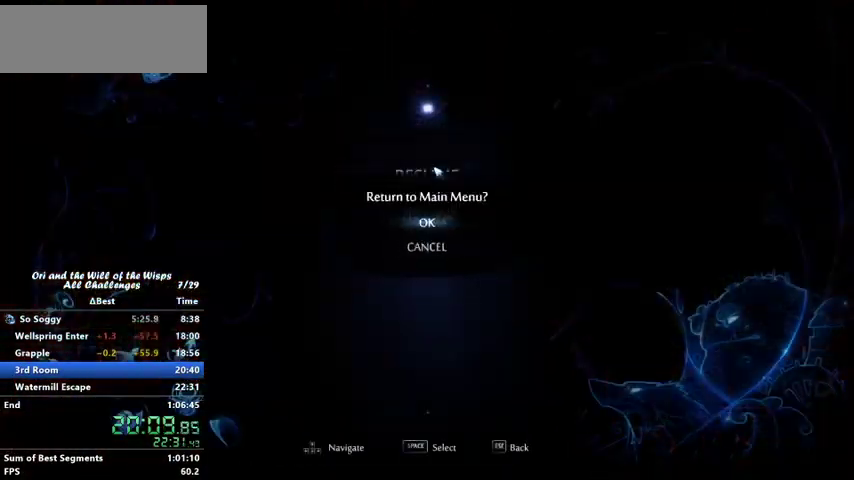
{"keys": ["jump"], "events": [[67, "ability1", "up"], [67, "jump", "down"], [100, "ability1", "down"], [167, "jump", "up"], [200, "ability1", "up"], [267, "ability1", "down"], [267, "jump", "down"], [367, "ability1", "up"], [367, "jump", "up"], [433, "ability1", "down"], [433, "jump", "down"], [467, "ability1", "up"]]}
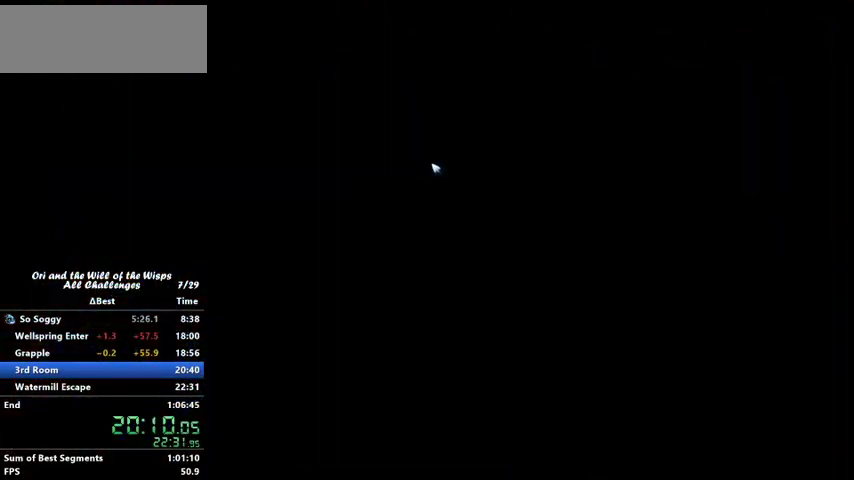
{"keys": ["ability1", "jump"], "events": [[33, "jump", "up"], [67, "ability1", "down"], [133, "ability1", "up"], [200, "ability1", "down"], [267, "ability1", "up"], [300, "jump", "down"], [367, "ability1", "down"], [400, "ability1", "up"], [400, "jump", "up"], [500, "ability1", "down"], [500, "jump", "down"]]}
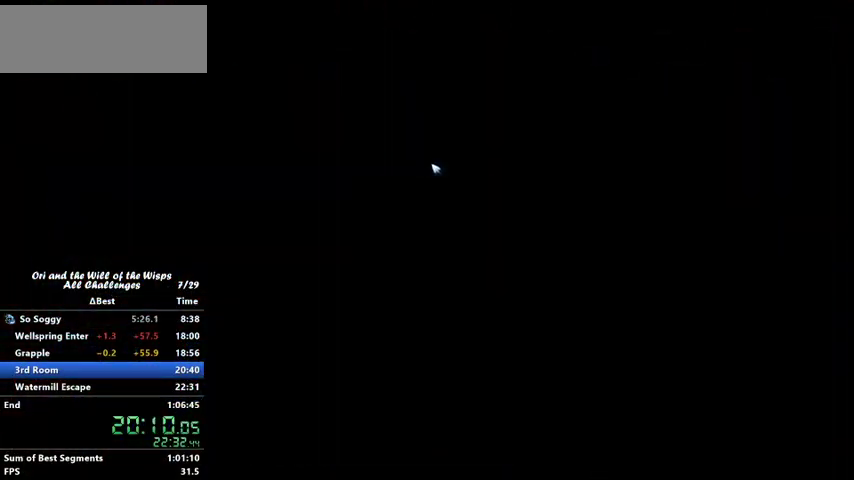
{"keys": ["ability1"], "events": [[67, "ability1", "up"], [100, "jump", "up"], [267, "ability1", "down"], [333, "ability1", "up"], [367, "jump", "down"], [400, "ability1", "down"], [467, "ability1", "up"], [500, "ability1", "down"], [500, "jump", "up"]]}
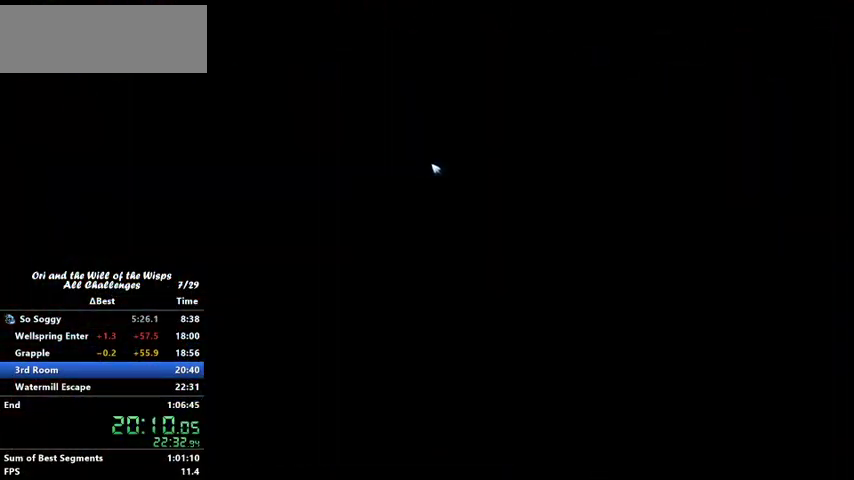
{"keys": ["ability1"], "events": [[100, "jump", "down"], [200, "ability1", "up"], [200, "jump", "up"], [267, "ability1", "down"], [367, "jump", "down"], [433, "jump", "up"]]}
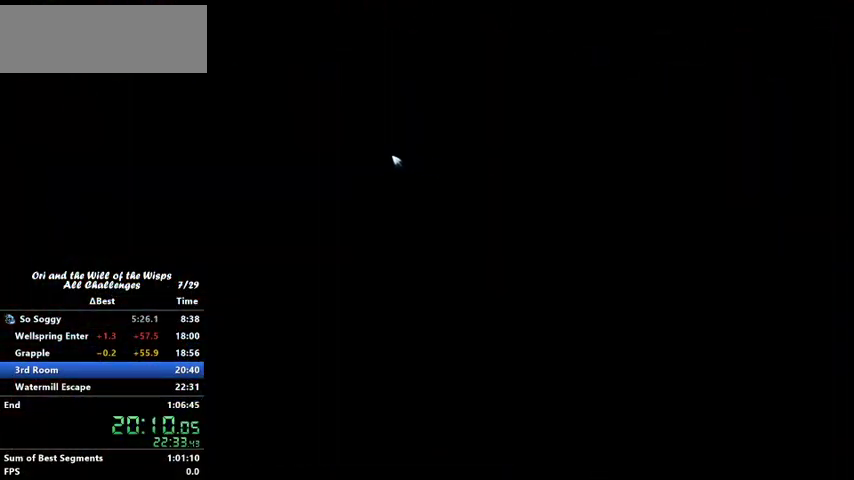
{"keys": [], "events": [[33, "ability1", "up"], [33, "jump", "down"], [133, "ability1", "down"], [133, "jump", "up"], [200, "ability1", "up"], [200, "jump", "down"], [267, "ability1", "down"], [300, "ability1", "up"], [300, "jump", "up"], [400, "ability1", "down"], [400, "jump", "down"], [500, "ability1", "up"], [500, "jump", "up"]]}
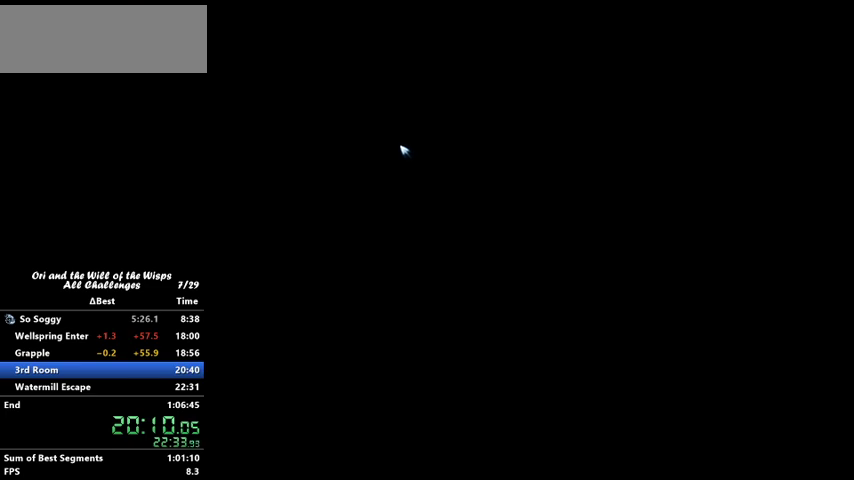
{"keys": ["ability1"], "events": [[100, "ability1", "down"], [167, "ability1", "up"], [167, "jump", "down"], [233, "ability1", "down"], [233, "jump", "up"], [267, "ability1", "up"], [367, "ability1", "down"], [367, "jump", "down"], [433, "ability1", "up"], [467, "jump", "up"], [500, "ability1", "down"]]}
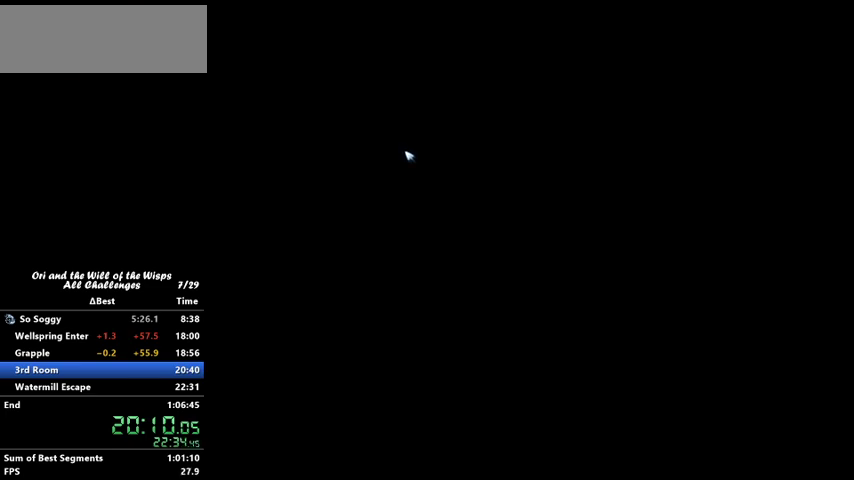
{"keys": ["jump"], "events": [[67, "ability1", "up"], [67, "jump", "down"], [167, "ability1", "down"], [167, "jump", "up"], [200, "ability1", "up"], [267, "jump", "down"], [300, "ability1", "down"], [367, "ability1", "up"], [367, "jump", "up"], [433, "ability1", "down"], [467, "ability1", "up"], [467, "jump", "down"]]}
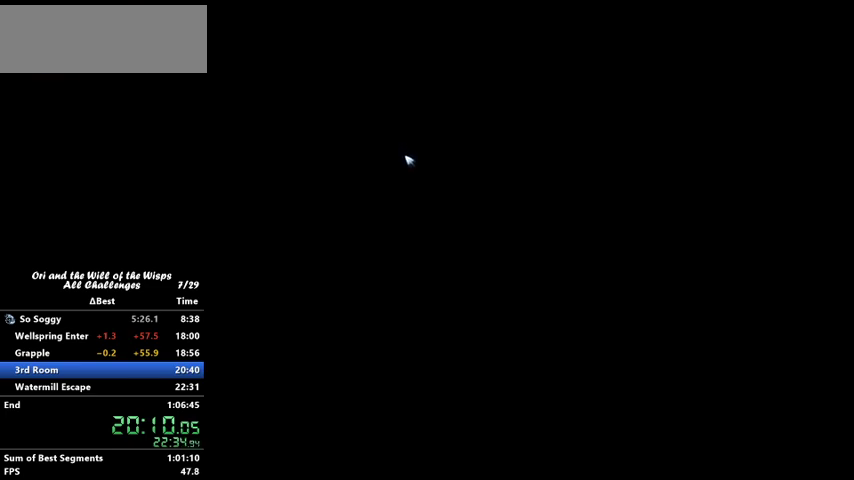
{"keys": ["ability1"], "events": [[67, "ability1", "down"], [67, "jump", "up"], [133, "ability1", "up"], [167, "jump", "down"], [200, "ability1", "down"], [267, "ability1", "up"], [267, "jump", "up"], [367, "ability1", "down"], [400, "ability1", "up"], [400, "jump", "down"], [500, "ability1", "down"], [500, "jump", "up"]]}
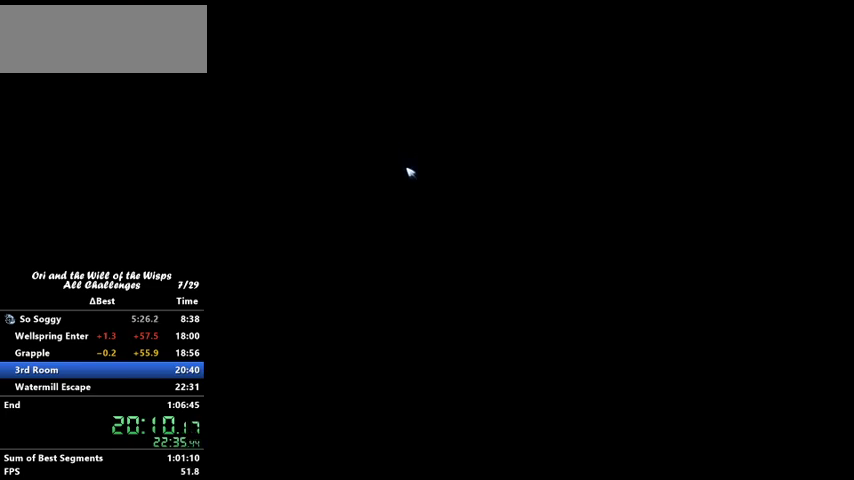
{"keys": [], "events": [[100, "ability1", "up"], [100, "jump", "down"], [167, "ability1", "down"], [233, "ability1", "up"], [233, "jump", "up"], [267, "ability1", "down"], [333, "jump", "down"], [367, "ability1", "up"], [433, "ability1", "down"], [433, "jump", "up"], [500, "ability1", "up"]]}
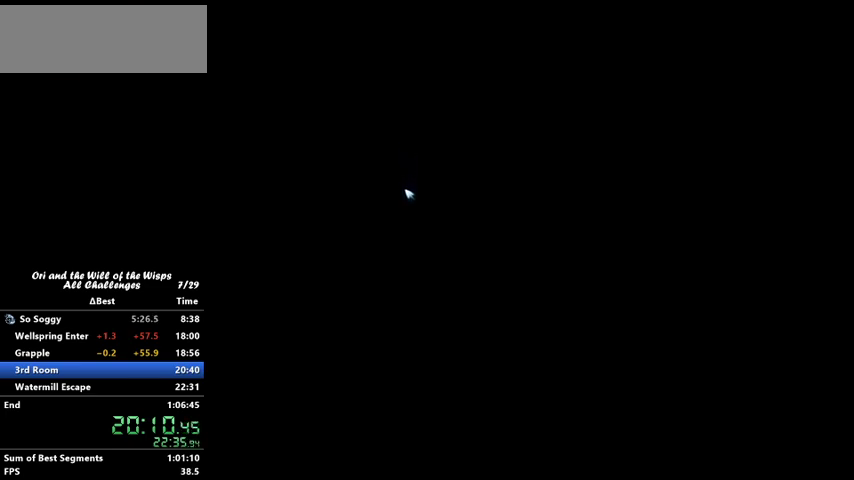
{"keys": [], "events": [[100, "ability1", "down"], [167, "ability1", "up"], [200, "ability1", "down"], [200, "jump", "down"], [300, "ability1", "up"], [300, "jump", "up"], [367, "ability1", "down"], [400, "ability1", "up"], [400, "jump", "down"], [467, "ability1", "down"], [467, "jump", "up"], [500, "ability1", "up"]]}
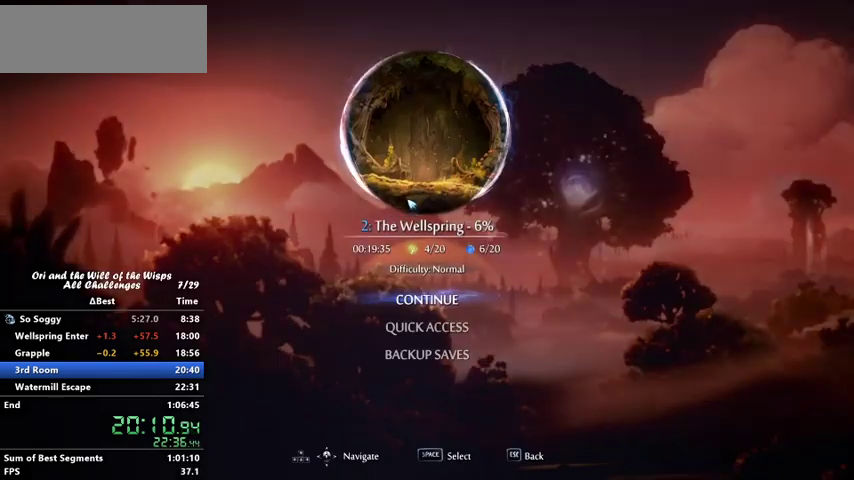
{"keys": [], "events": [[67, "jump", "down"], [133, "jump", "up"], [167, "ability1", "down"], [200, "jump", "down"], [300, "jump", "up"], [367, "ability1", "up"]]}
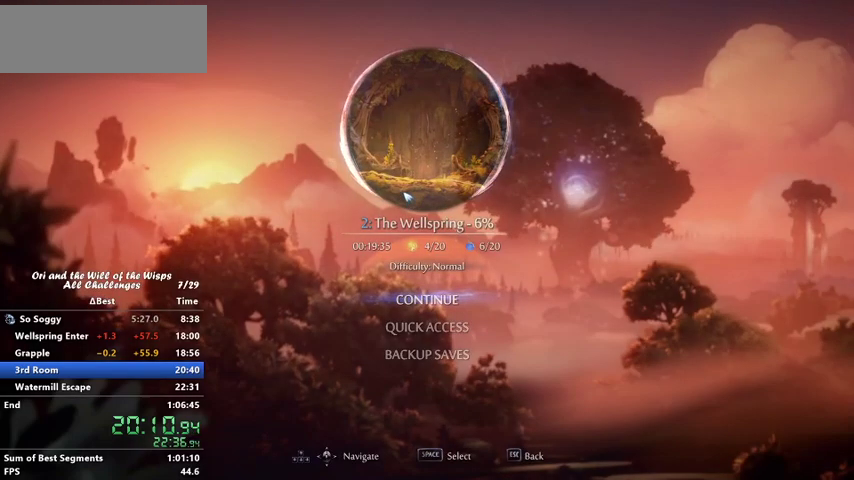
{"keys": [], "events": []}
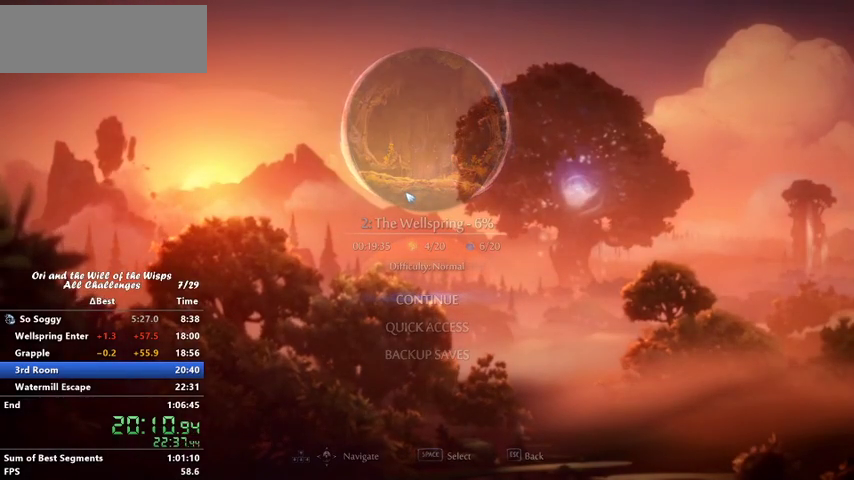
{"keys": [], "events": []}
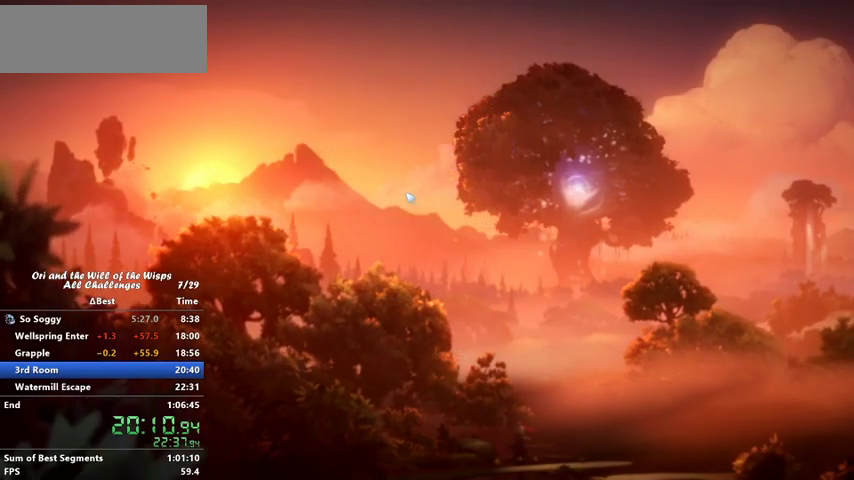
{"keys": [], "events": []}
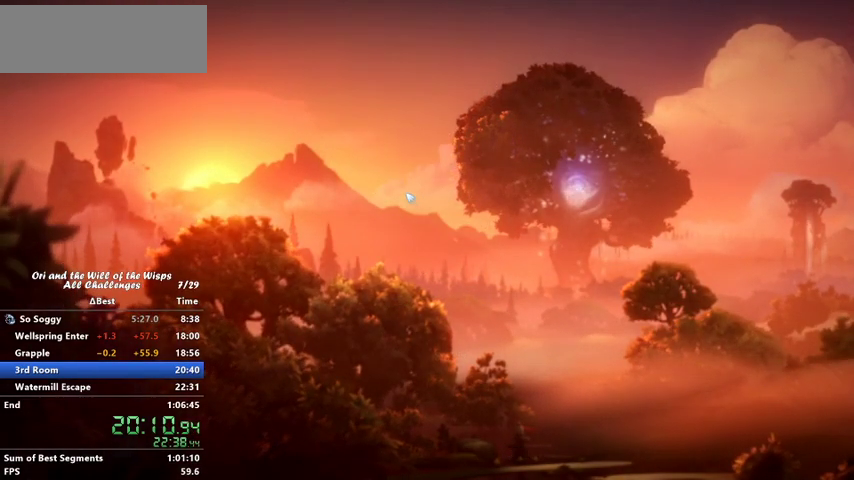
{"keys": [], "events": []}
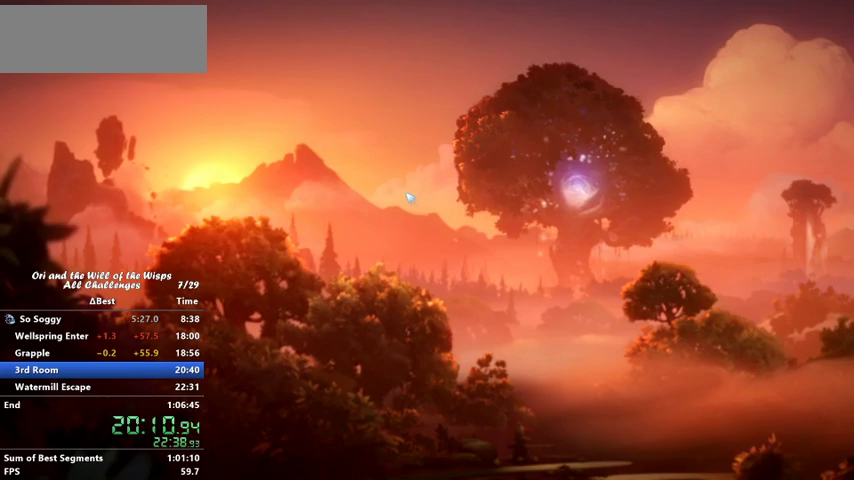
{"keys": [], "events": []}
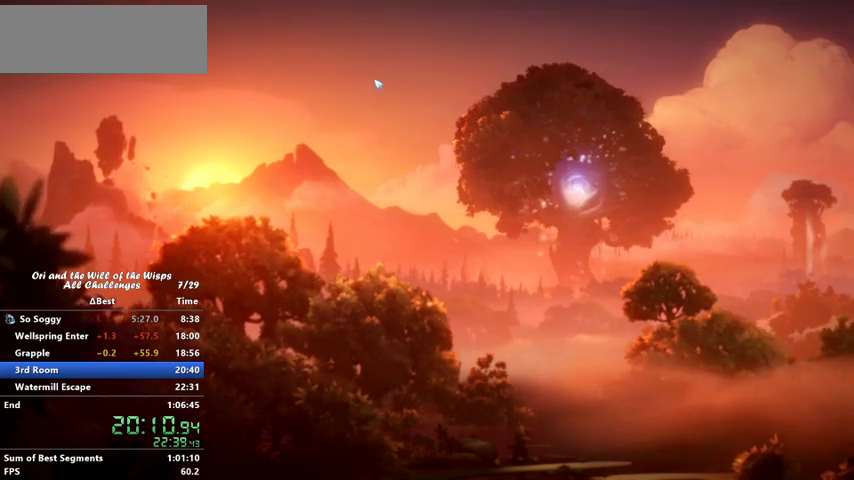
{"keys": [], "events": []}
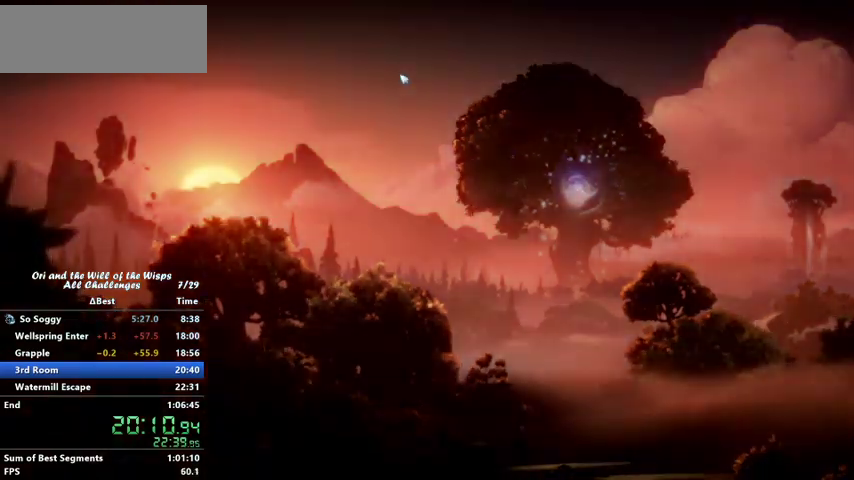
{"keys": [], "events": []}
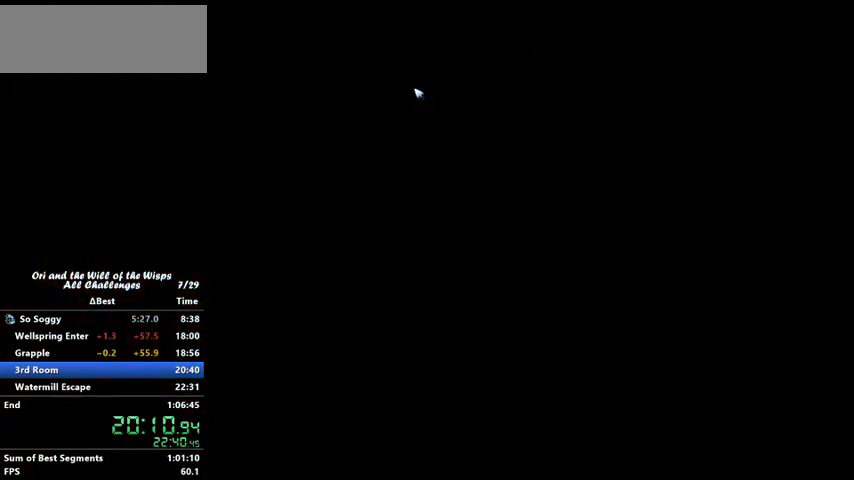
{"keys": [], "events": []}